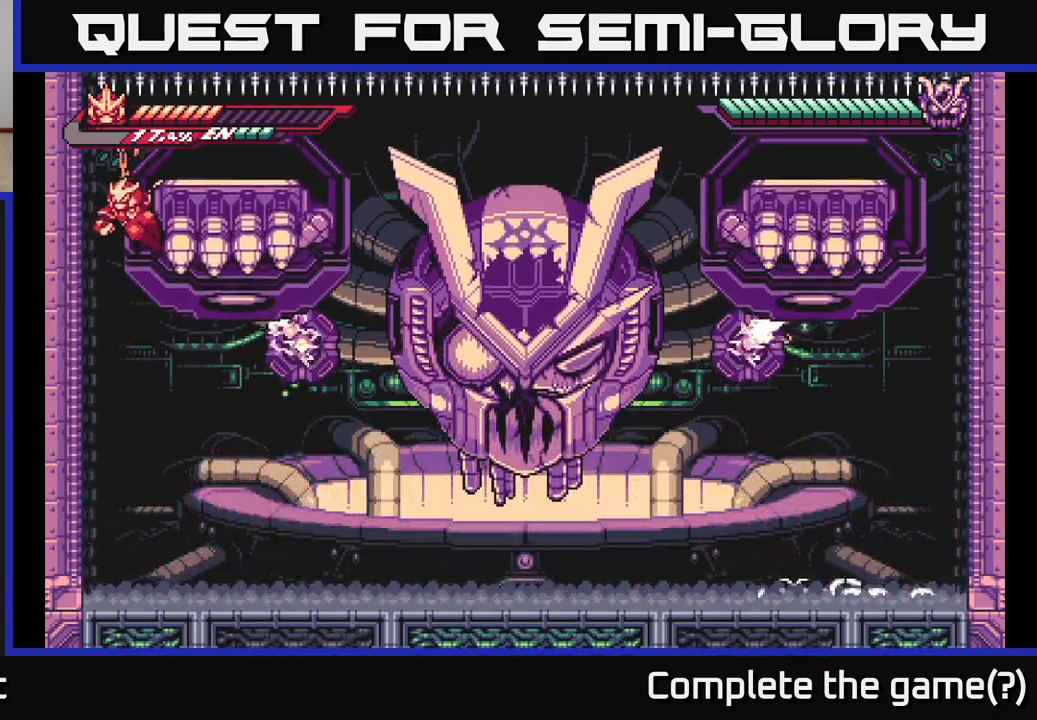
Gameplay with a controller (Xbox layout); each line is a JSON object with the inputs held at the frame after it. "events" lists button and stick changes between this image and that frame as [ms after this image, input, new state], when the widget could be followed in between.
{"buttons": [], "left_stick": "right", "right_stick": "center", "events": [[233, "L2", "up"], [283, "A", "down"], [350, "A", "up"]]}
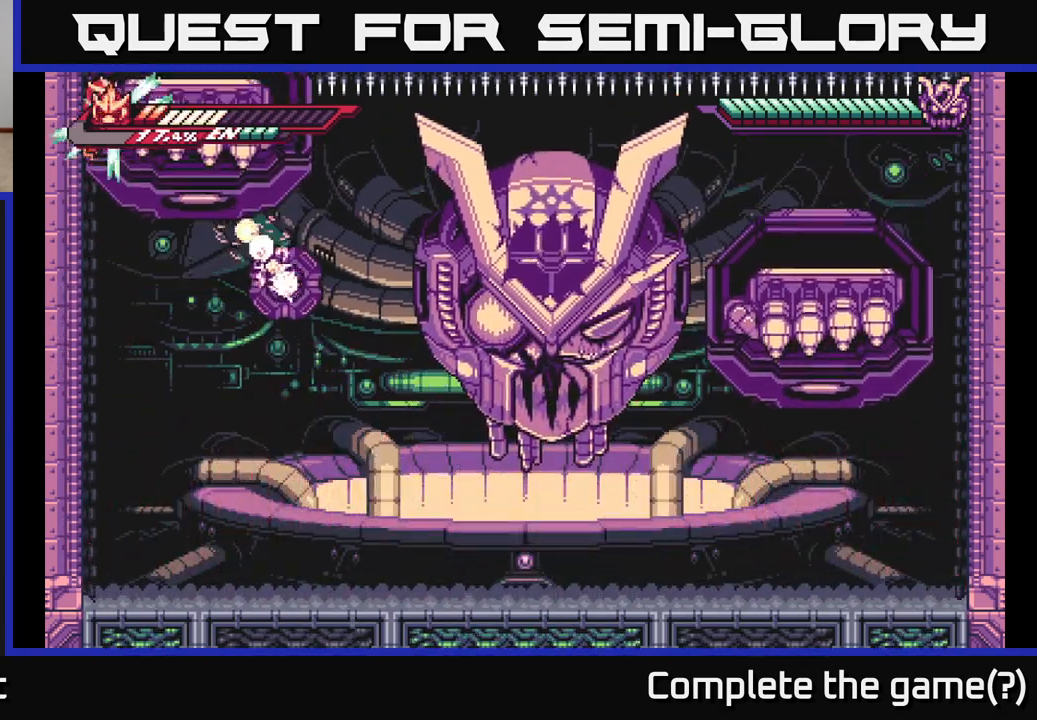
{"buttons": [], "left_stick": "right", "right_stick": "center", "events": []}
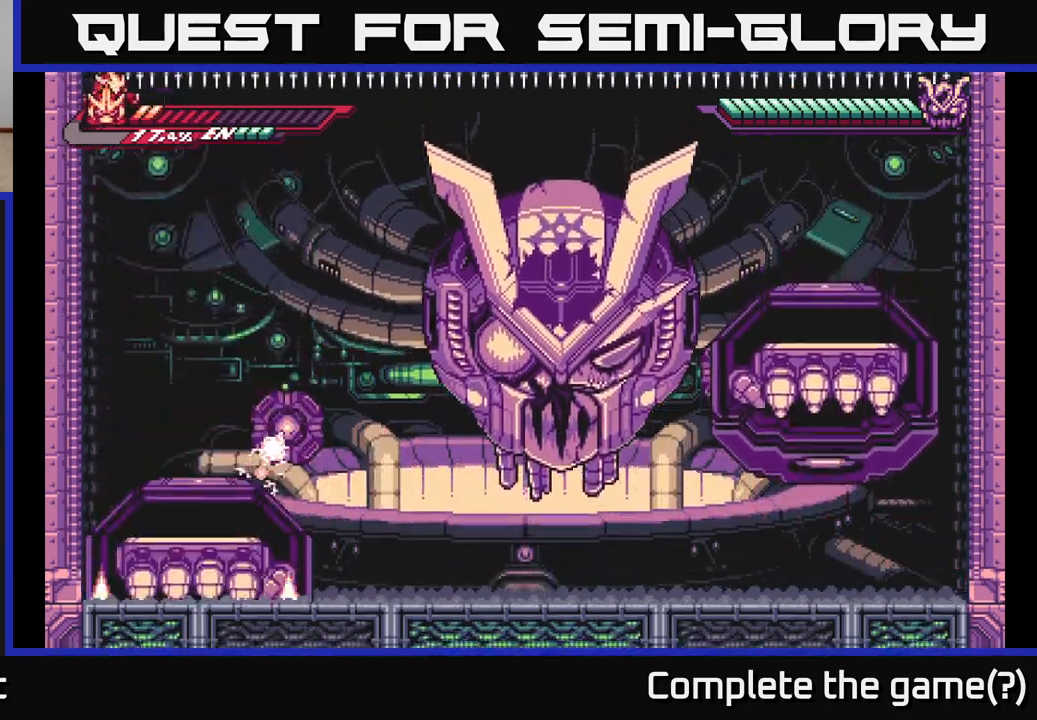
{"buttons": [], "left_stick": "center", "right_stick": "center", "events": [[67, "left_stick", "down"], [200, "left_stick", "center"]]}
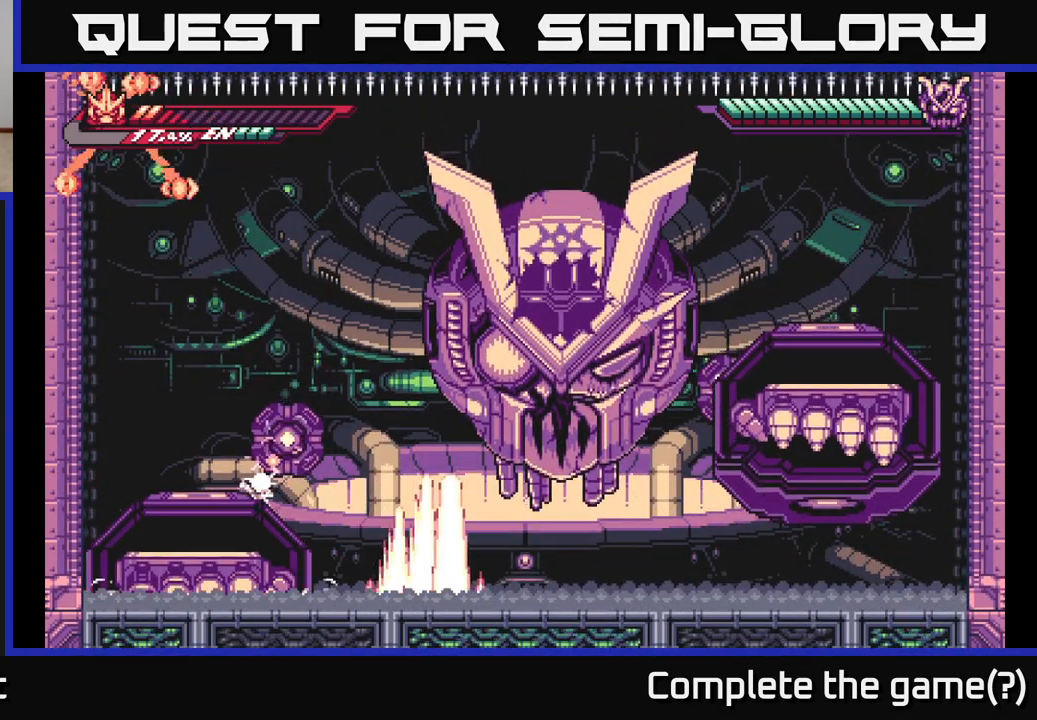
{"buttons": [], "left_stick": "center", "right_stick": "center", "events": []}
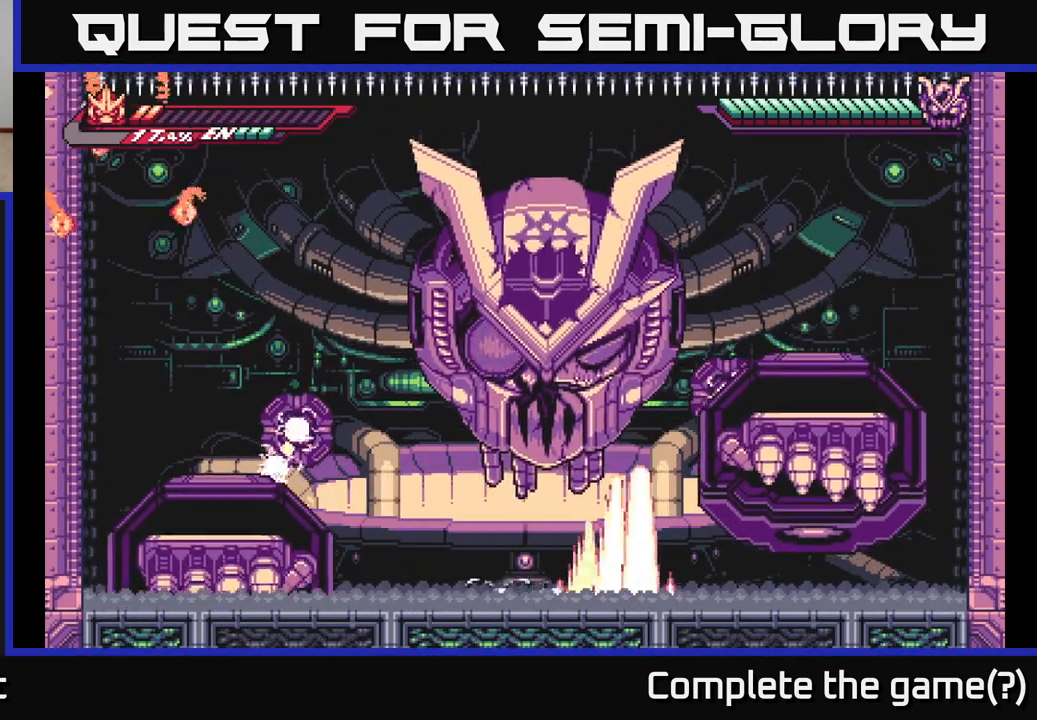
{"buttons": [], "left_stick": "center", "right_stick": "center", "events": []}
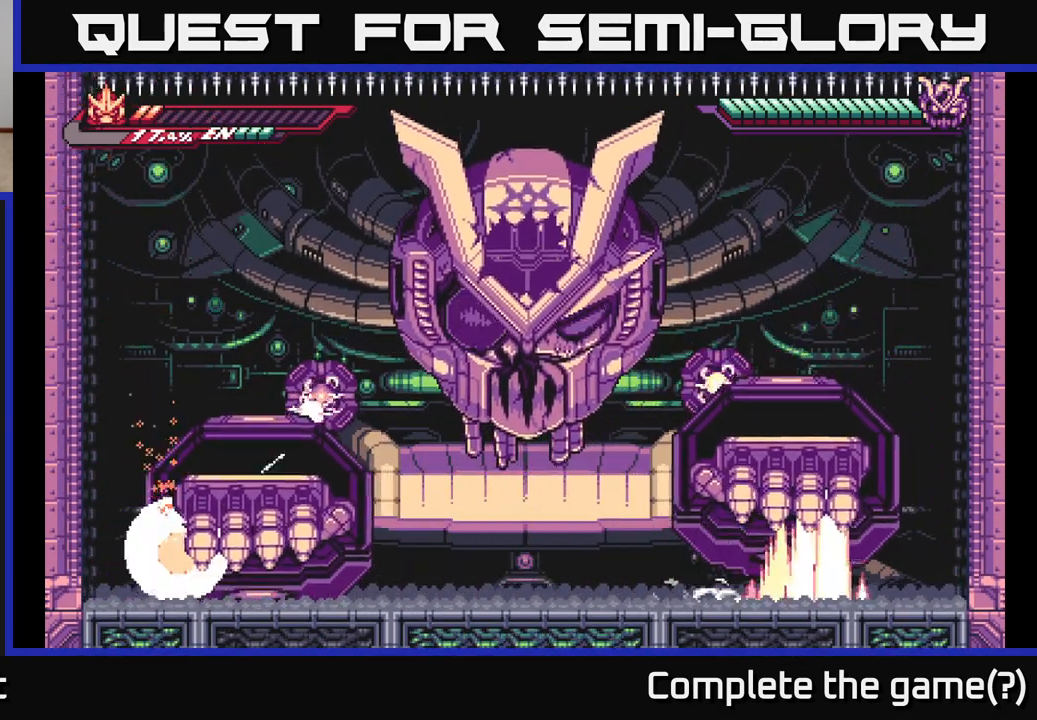
{"buttons": [], "left_stick": "center", "right_stick": "center", "events": []}
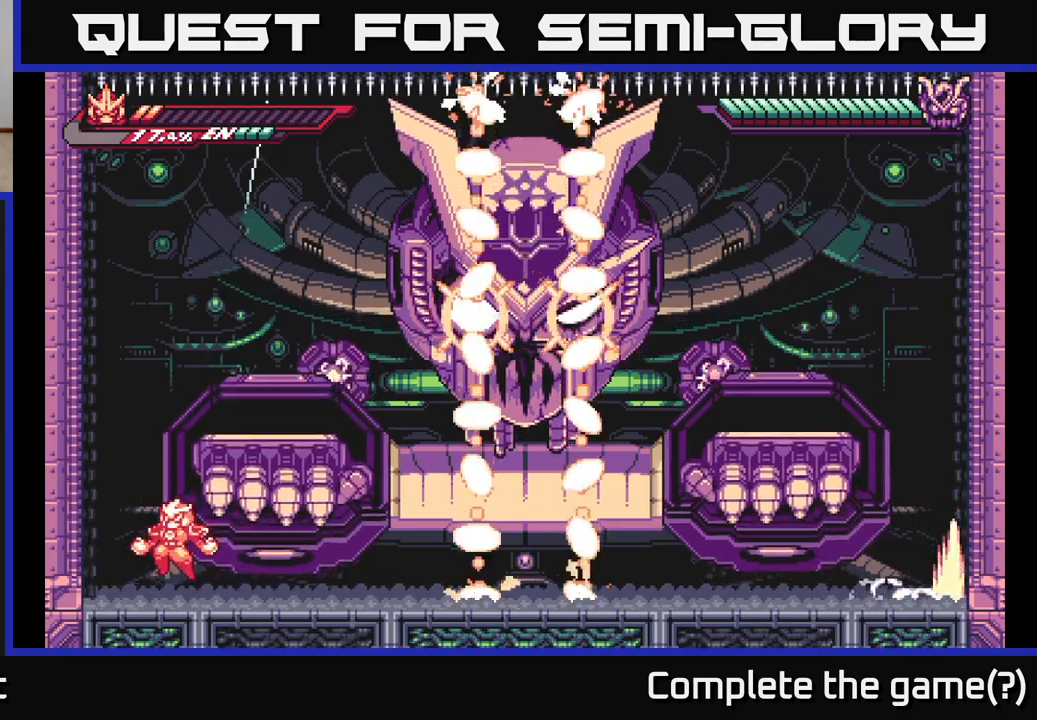
{"buttons": [], "left_stick": "center", "right_stick": "center", "events": []}
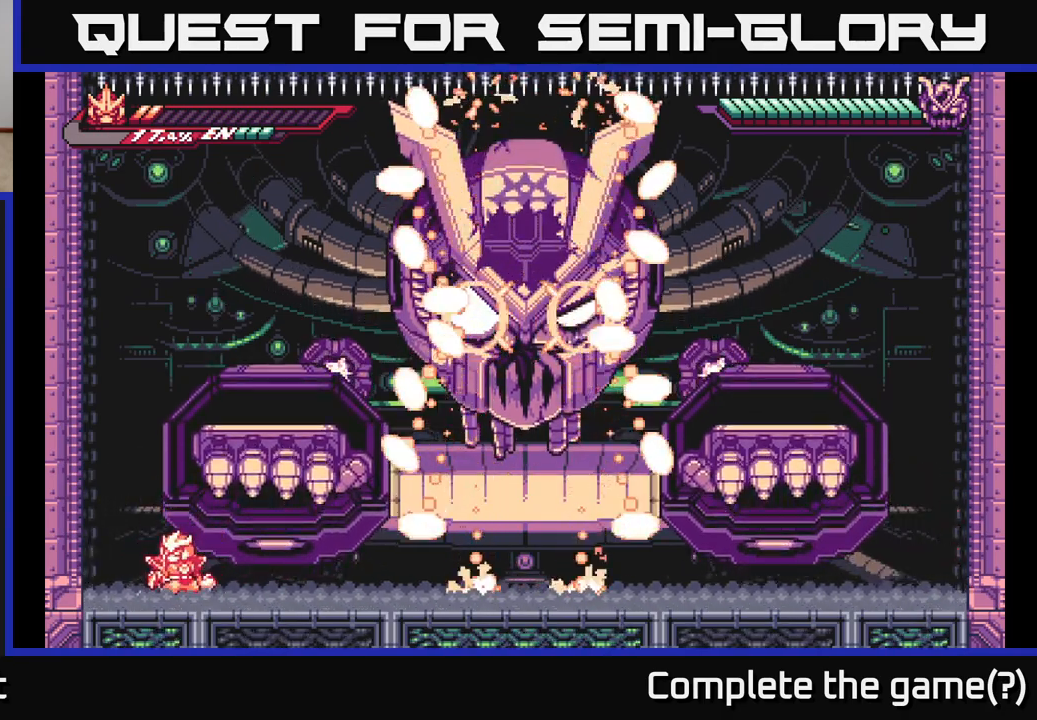
{"buttons": ["L2"], "left_stick": "right", "right_stick": "center", "events": [[100, "left_stick", "right"], [267, "L2", "down"]]}
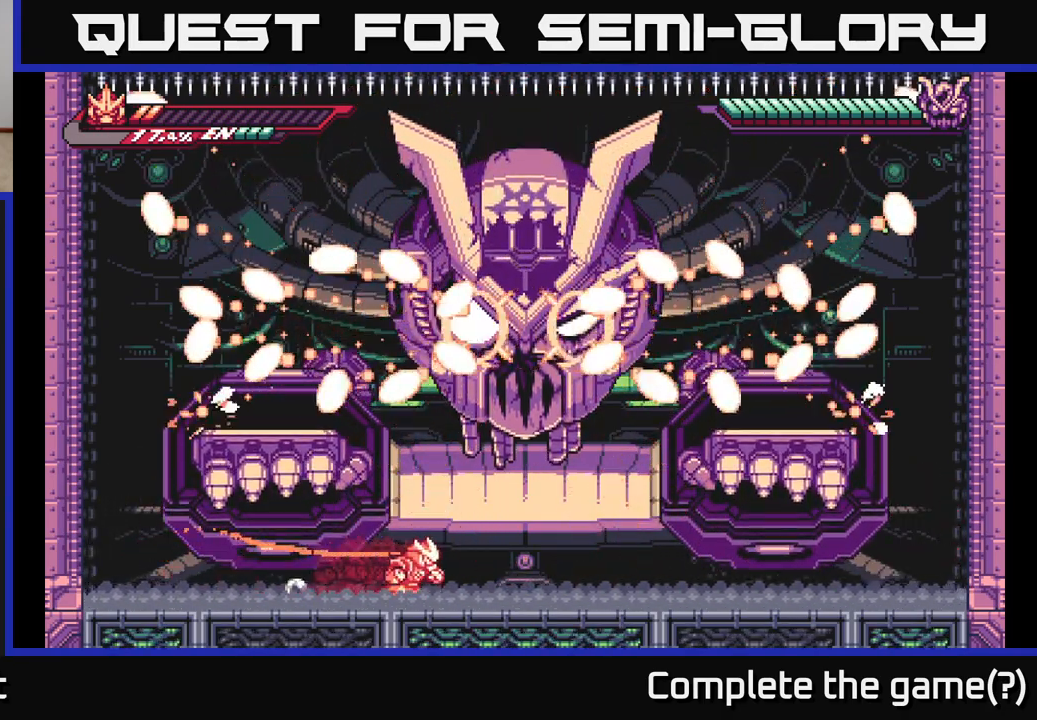
{"buttons": ["L2"], "left_stick": "right", "right_stick": "center", "events": []}
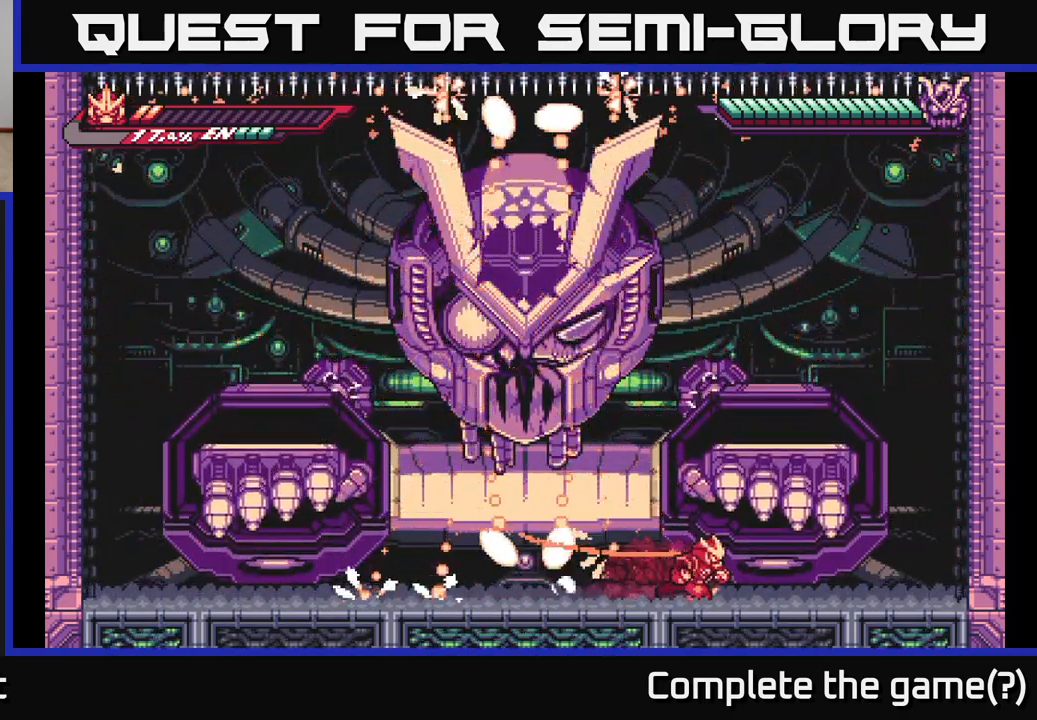
{"buttons": ["A", "L2"], "left_stick": "right", "right_stick": "center", "events": [[417, "A", "down"]]}
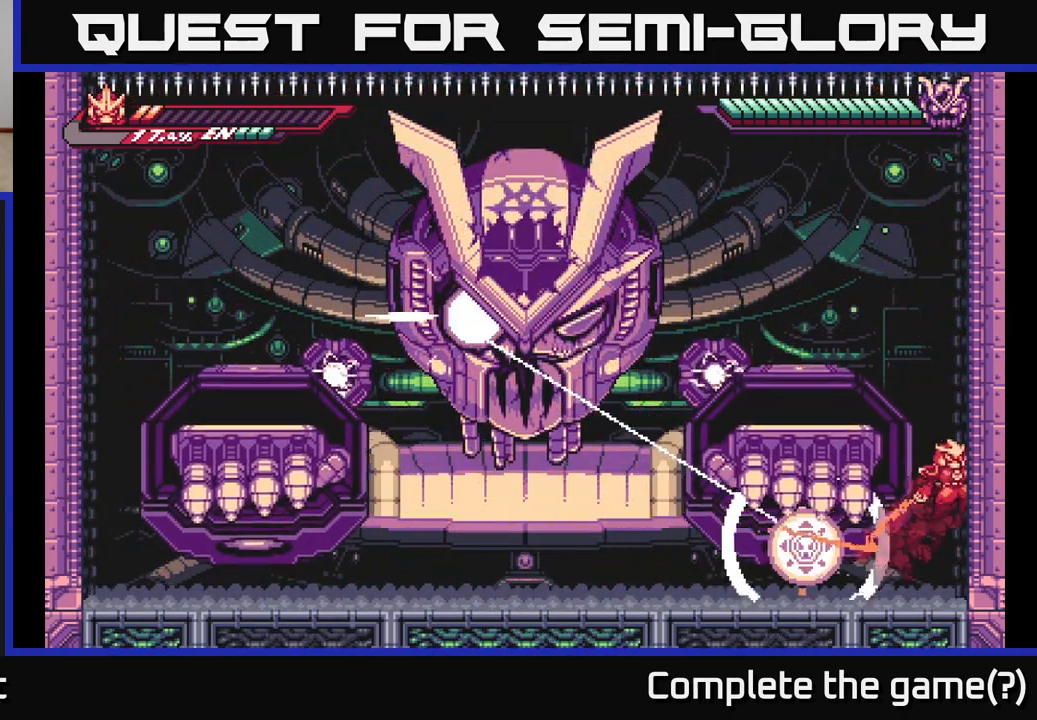
{"buttons": ["A", "L2"], "left_stick": "left", "right_stick": "center", "events": [[50, "left_stick", "left"], [233, "A", "up"], [317, "A", "down"]]}
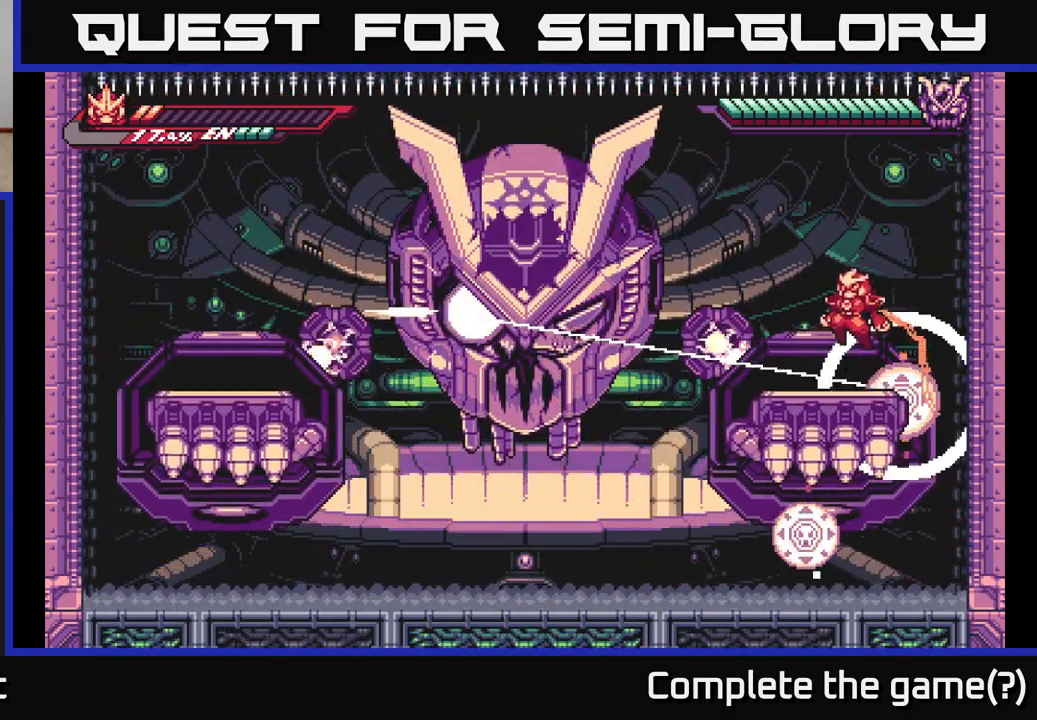
{"buttons": ["A", "L2"], "left_stick": "left", "right_stick": "center", "events": [[17, "L2", "up"], [67, "A", "up"], [100, "left_stick", "center"], [250, "L2", "down"], [250, "left_stick", "left"], [367, "A", "down"]]}
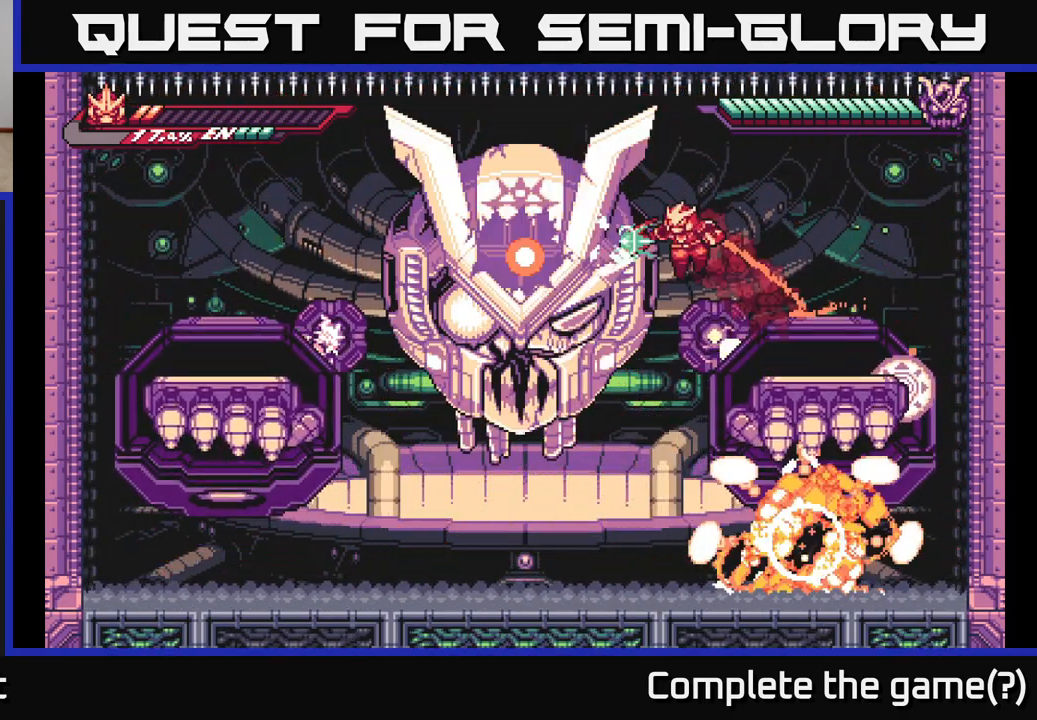
{"buttons": ["A"], "left_stick": "right", "right_stick": "center", "events": [[17, "X", "down"], [133, "X", "up"], [200, "L2", "up"], [217, "X", "down"], [317, "X", "up"], [333, "left_stick", "center"], [383, "left_stick", "right"], [400, "X", "down"], [483, "X", "up"]]}
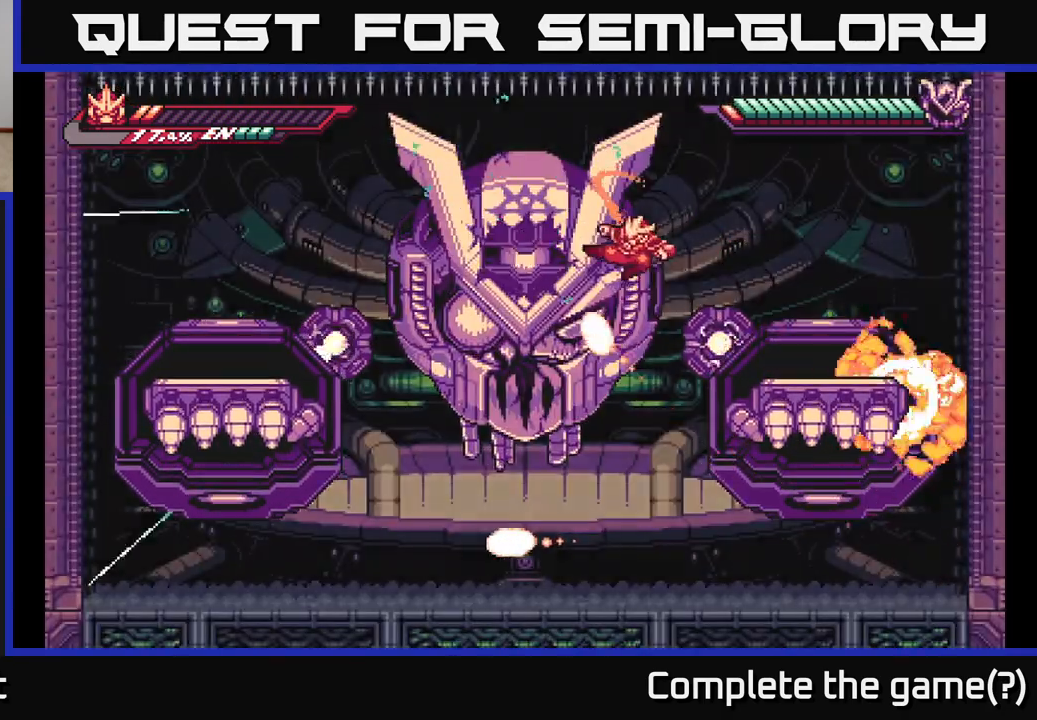
{"buttons": [], "left_stick": "up-left", "right_stick": "center", "events": [[167, "A", "up"], [200, "X", "down"], [200, "left_stick", "up-left"], [217, "L2", "down"], [300, "X", "up"], [367, "X", "down"], [433, "L2", "up"], [500, "X", "up"]]}
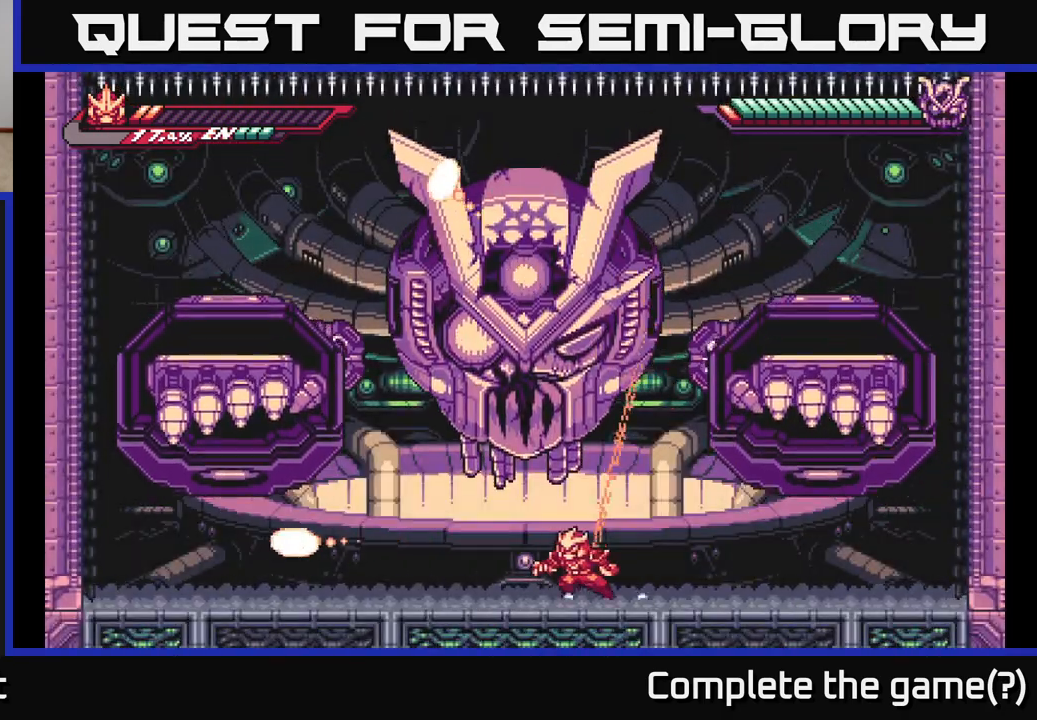
{"buttons": ["L2"], "left_stick": "up-left", "right_stick": "center", "events": [[167, "L2", "down"]]}
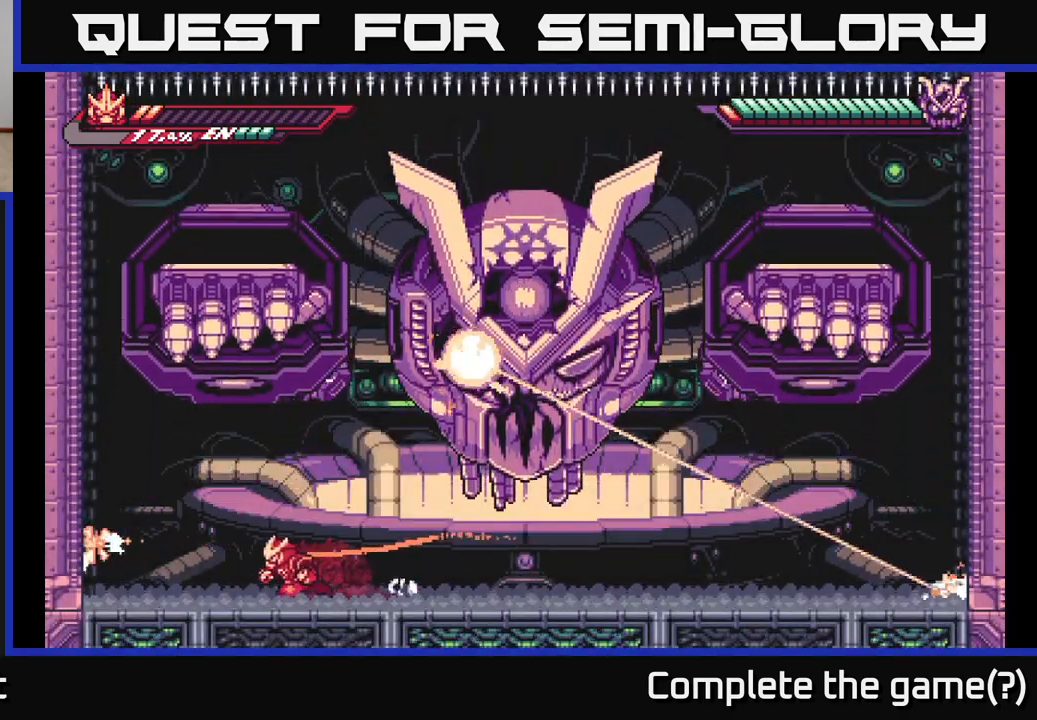
{"buttons": [], "left_stick": "center", "right_stick": "center", "events": [[417, "L2", "up"], [467, "left_stick", "center"]]}
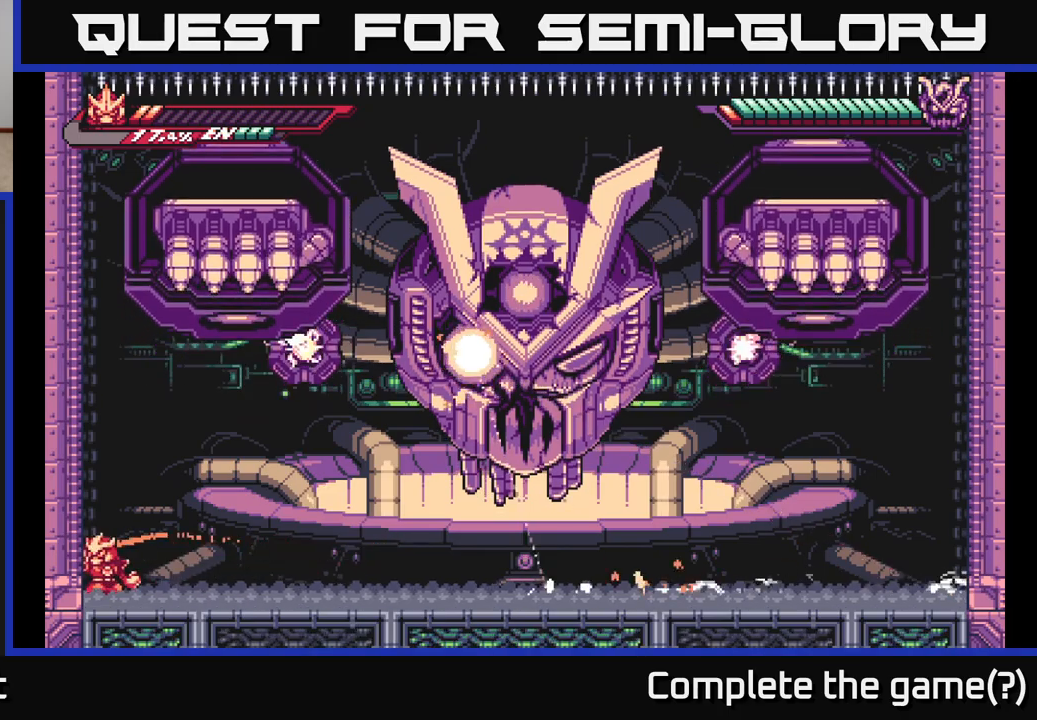
{"buttons": ["A", "L2"], "left_stick": "left", "right_stick": "center", "events": [[117, "A", "down"], [150, "left_stick", "left"], [167, "L2", "down"], [367, "A", "up"], [417, "A", "down"]]}
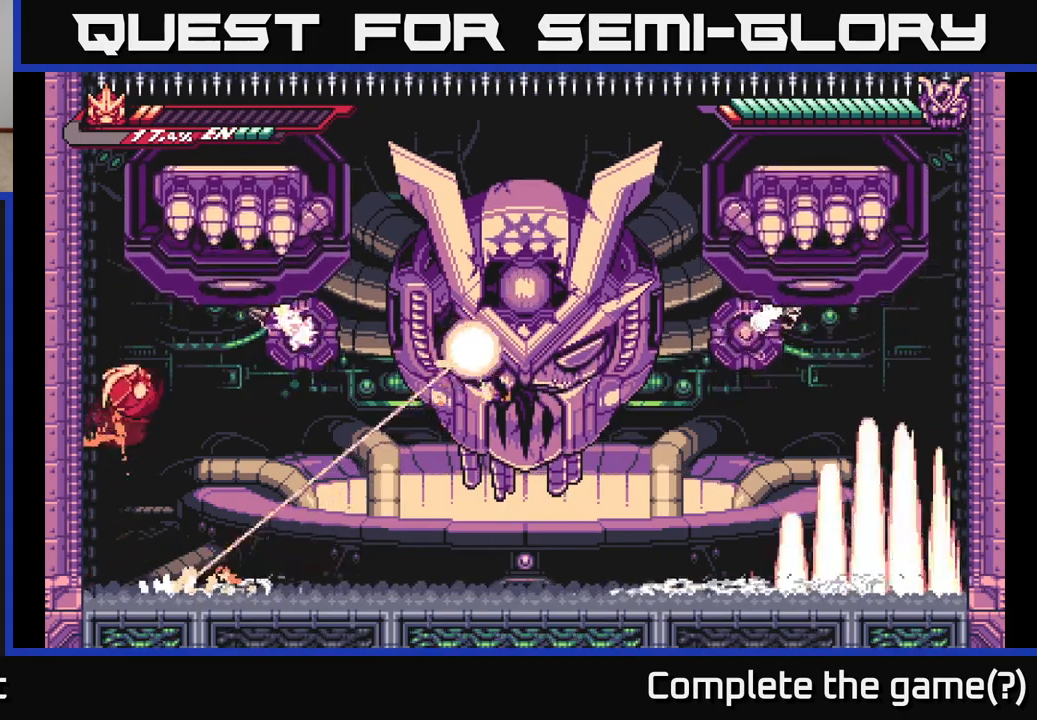
{"buttons": ["A"], "left_stick": "left", "right_stick": "center", "events": [[283, "A", "up"], [300, "L2", "up"], [367, "A", "down"]]}
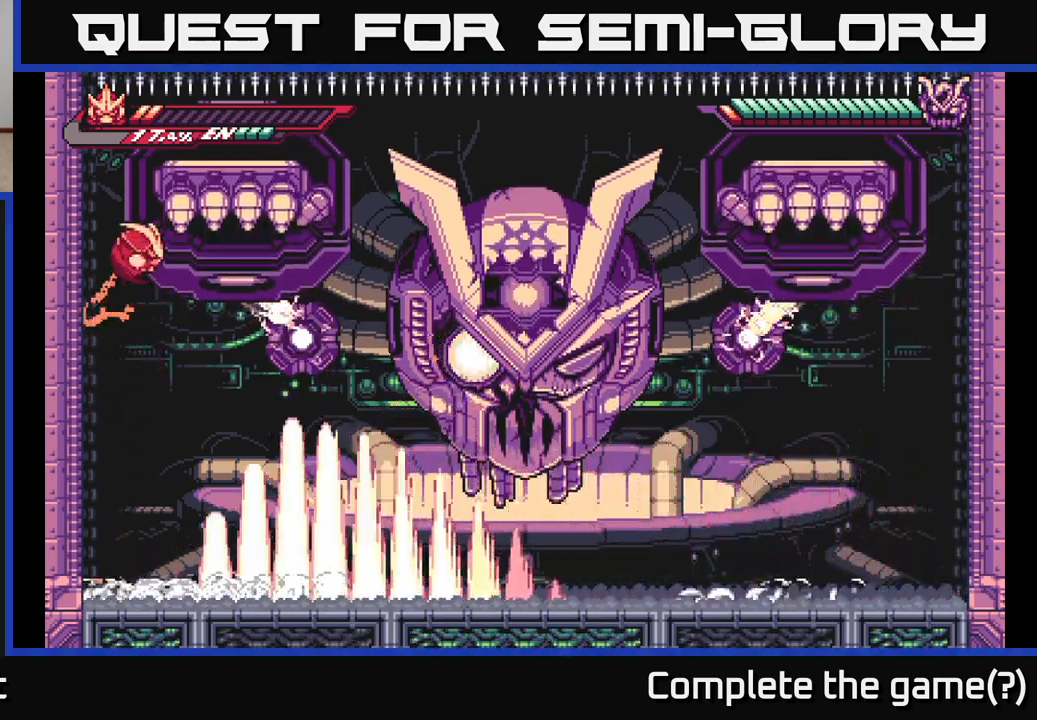
{"buttons": [], "left_stick": "left", "right_stick": "center", "events": [[200, "A", "up"]]}
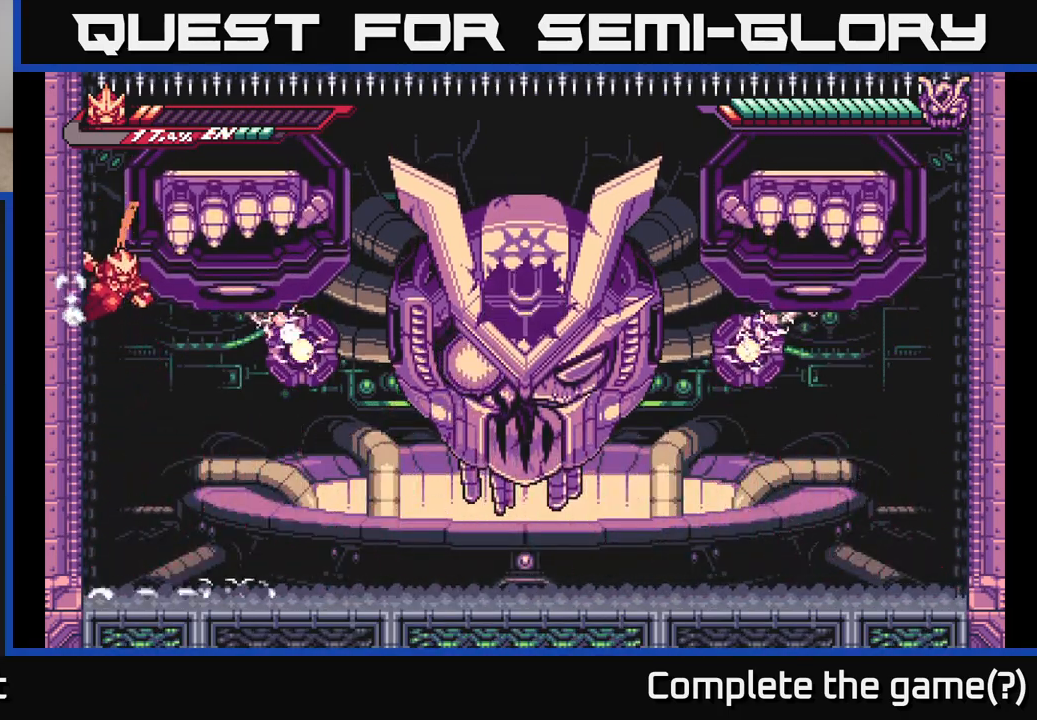
{"buttons": [], "left_stick": "left", "right_stick": "center", "events": [[167, "A", "down"], [350, "A", "up"]]}
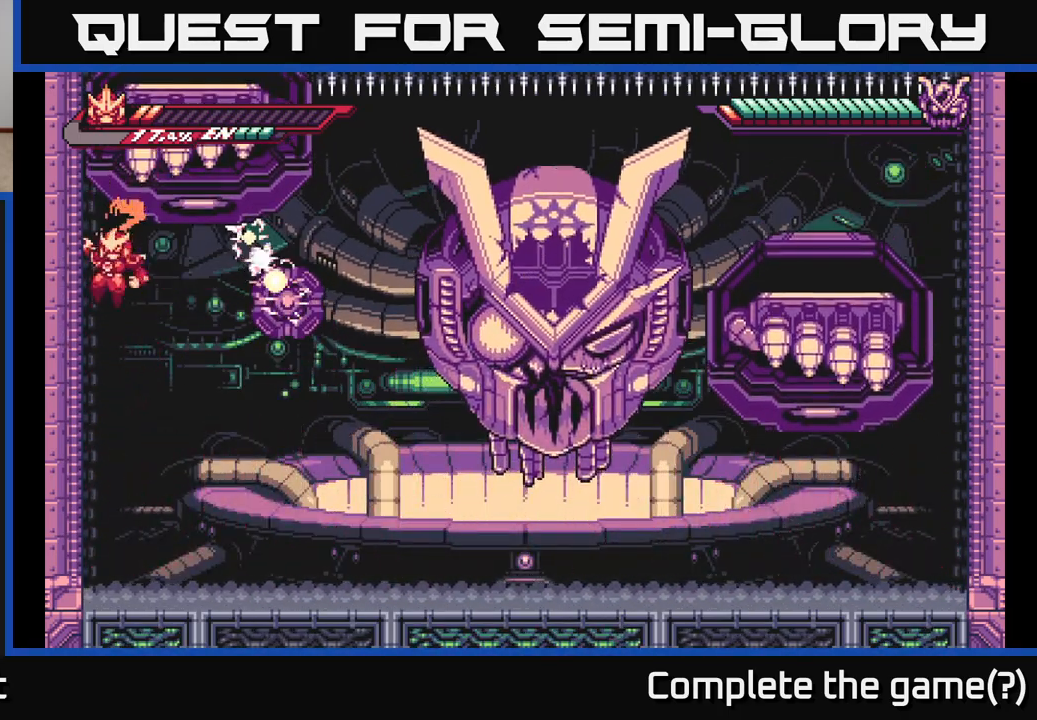
{"buttons": [], "left_stick": "left", "right_stick": "center", "events": [[250, "left_stick", "down"], [350, "left_stick", "down-left"], [500, "left_stick", "left"]]}
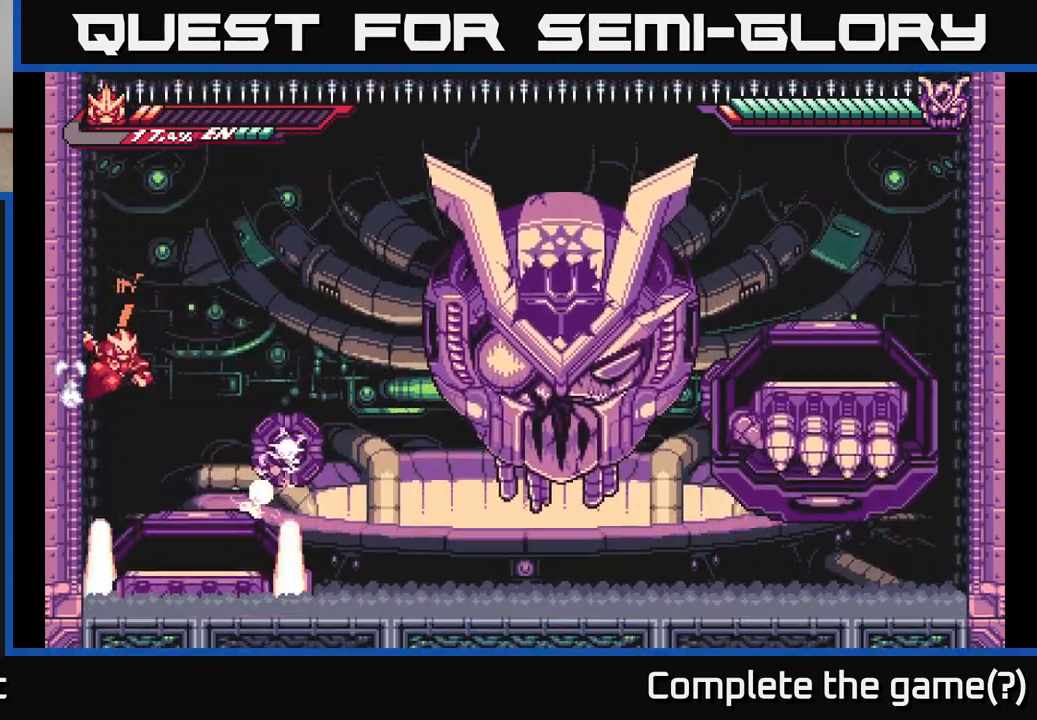
{"buttons": [], "left_stick": "right", "right_stick": "center", "events": [[233, "A", "down"], [317, "left_stick", "right"], [383, "A", "up"]]}
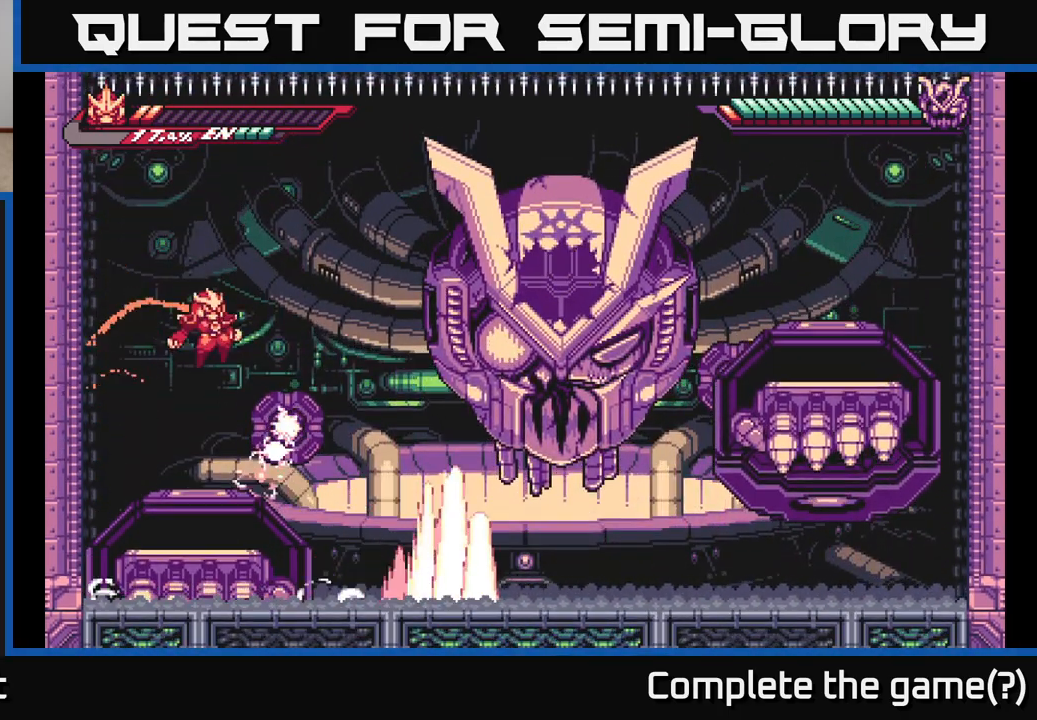
{"buttons": ["L2"], "left_stick": "right", "right_stick": "center", "events": [[50, "left_stick", "up-left"], [167, "left_stick", "center"], [350, "left_stick", "right"], [367, "L2", "down"]]}
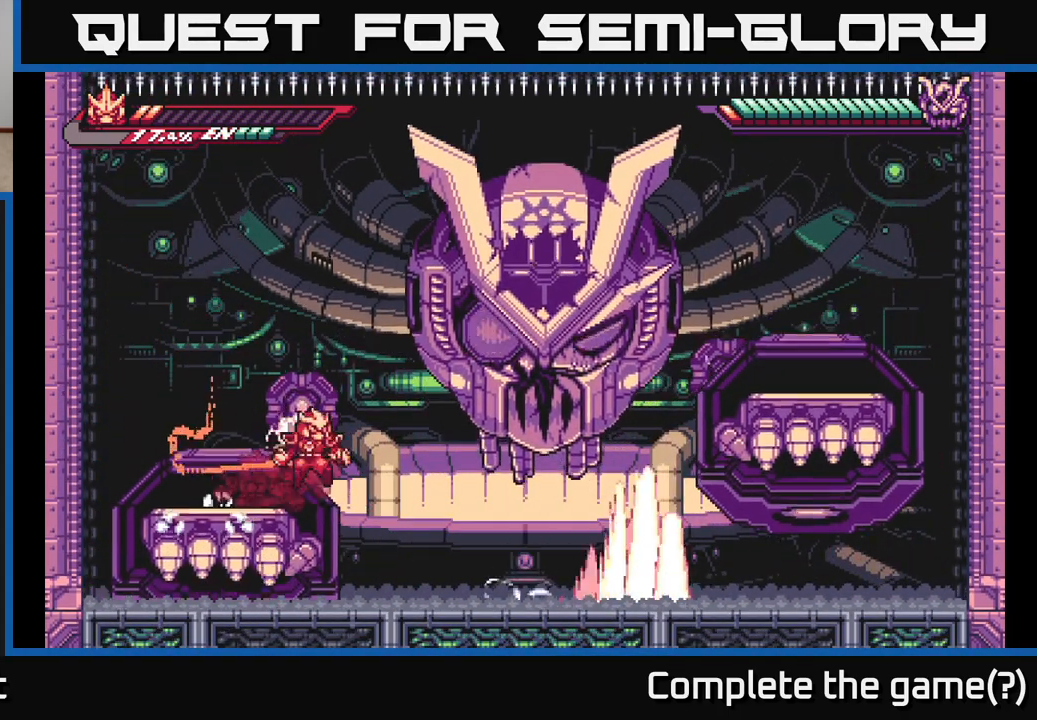
{"buttons": ["R1"], "left_stick": "up", "right_stick": "center", "events": [[33, "A", "down"], [183, "X", "down"], [333, "X", "up"], [367, "L2", "up"], [383, "A", "up"], [383, "left_stick", "up"], [450, "R1", "down"]]}
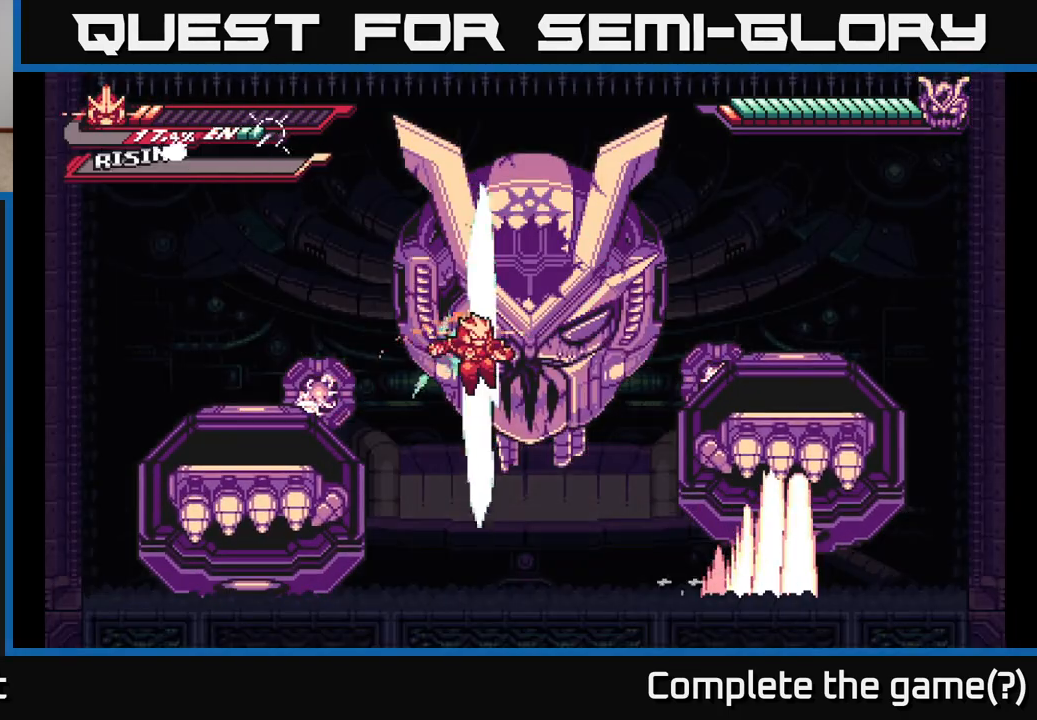
{"buttons": [], "left_stick": "up-right", "right_stick": "center", "events": [[50, "R1", "up"], [250, "left_stick", "up-right"]]}
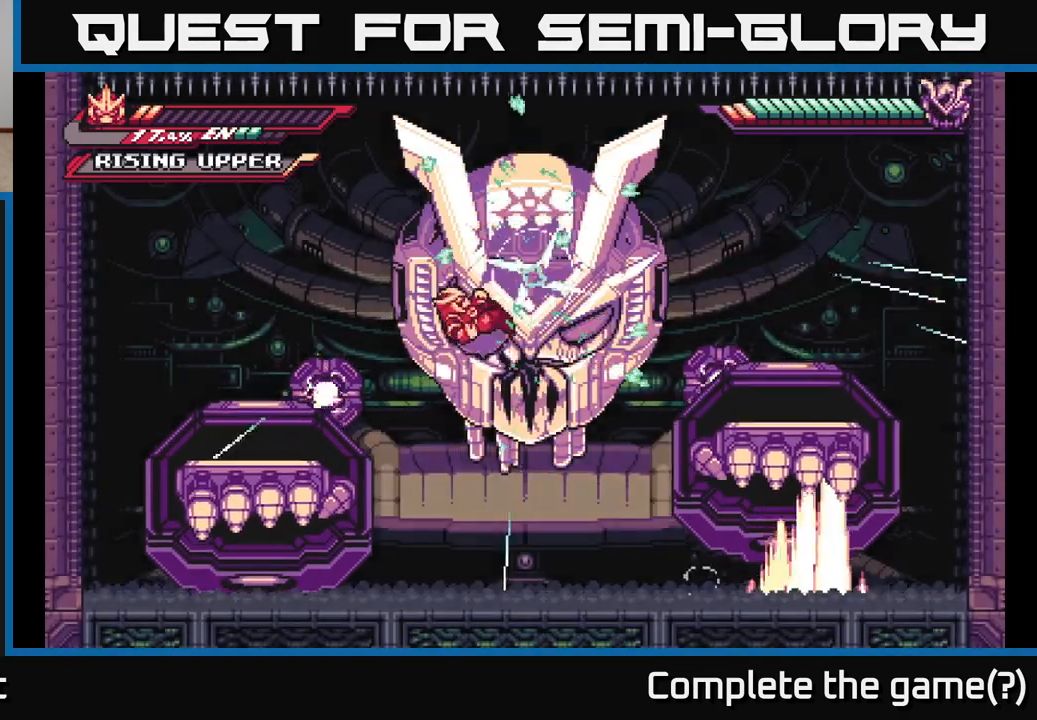
{"buttons": ["X"], "left_stick": "right", "right_stick": "center", "events": [[133, "X", "down"], [217, "X", "up"], [267, "left_stick", "center"], [300, "X", "down"], [333, "left_stick", "right"], [383, "X", "up"], [433, "X", "down"]]}
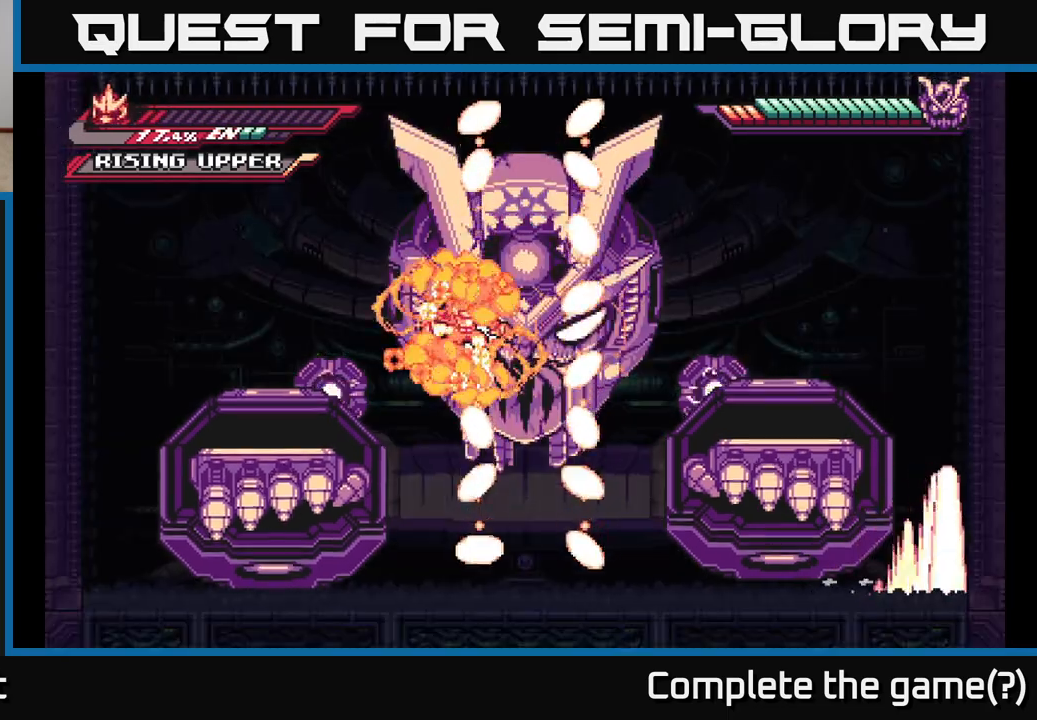
{"buttons": ["X"], "left_stick": "center", "right_stick": "center", "events": [[17, "X", "up"], [17, "left_stick", "center"], [100, "X", "down"], [167, "left_stick", "right"], [183, "X", "up"], [250, "X", "down"], [367, "X", "up"], [383, "left_stick", "center"], [433, "X", "down"]]}
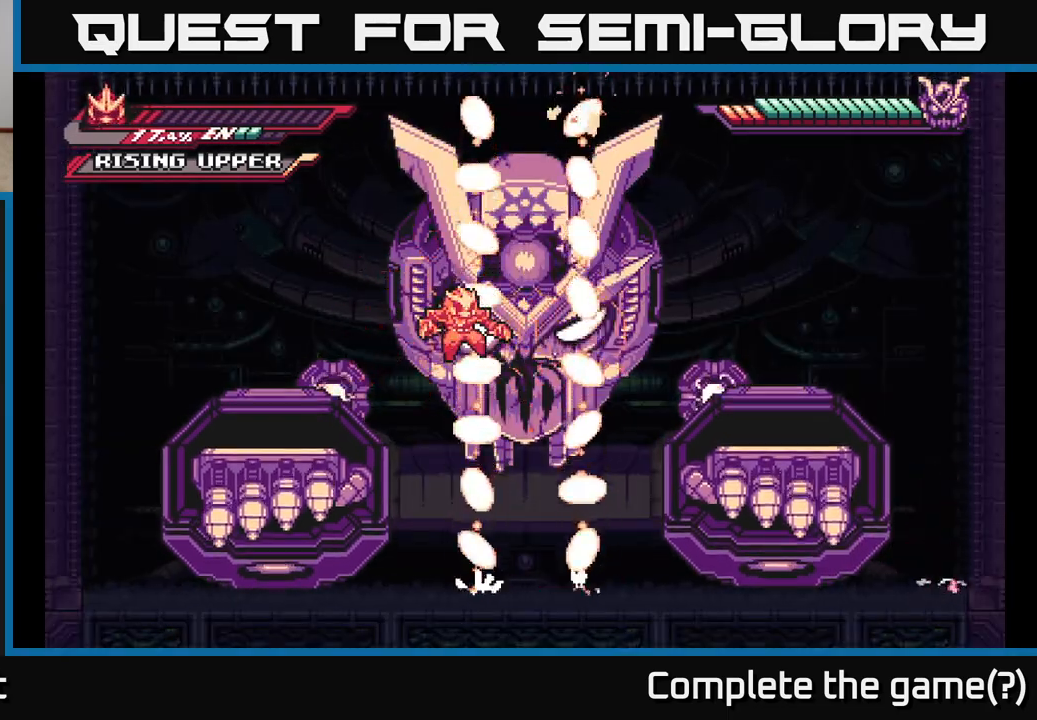
{"buttons": [], "left_stick": "center", "right_stick": "center", "events": [[83, "X", "up"], [133, "X", "down"], [300, "X", "up"]]}